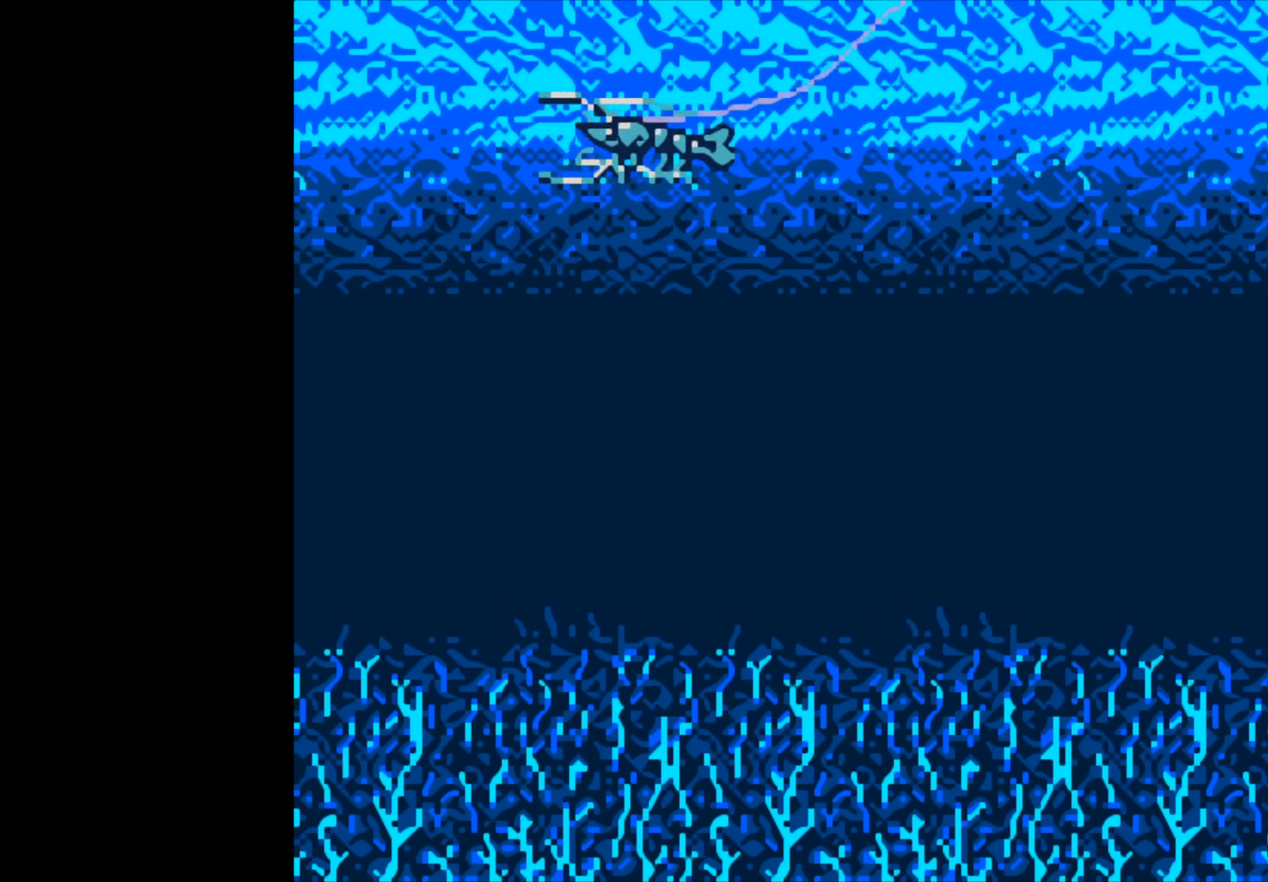
Gameplay with a controller (Xbox layout); each line is a JSON object with the inputs held at the frame after it. "events" lists button and stick changes between this image and that frame as [ms after this image, input, new state], when the widget could be followed in between.
{"buttons": ["B"], "left_stick": "center", "right_stick": "center", "events": [[317, "B", "down"]]}
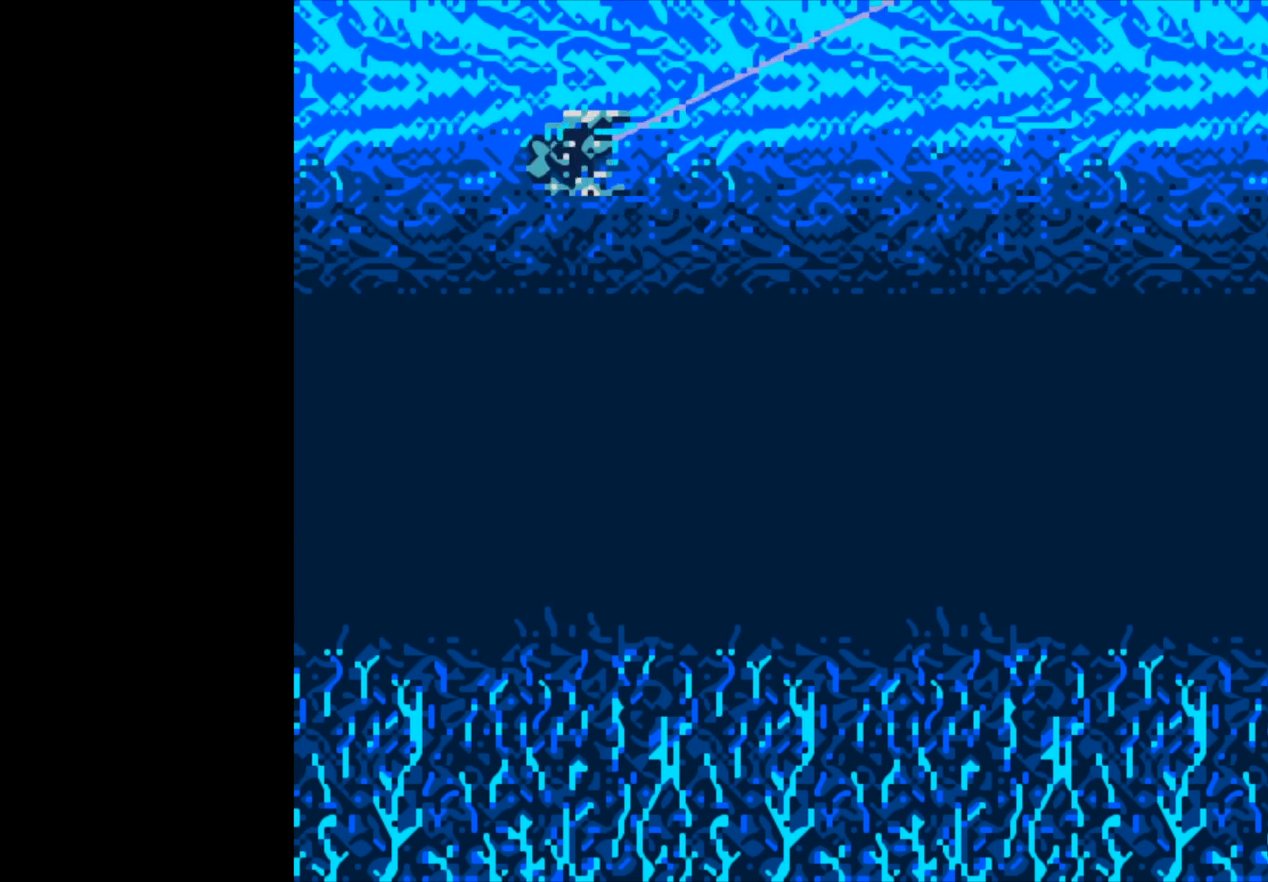
{"buttons": ["B"], "left_stick": "center", "right_stick": "center", "events": []}
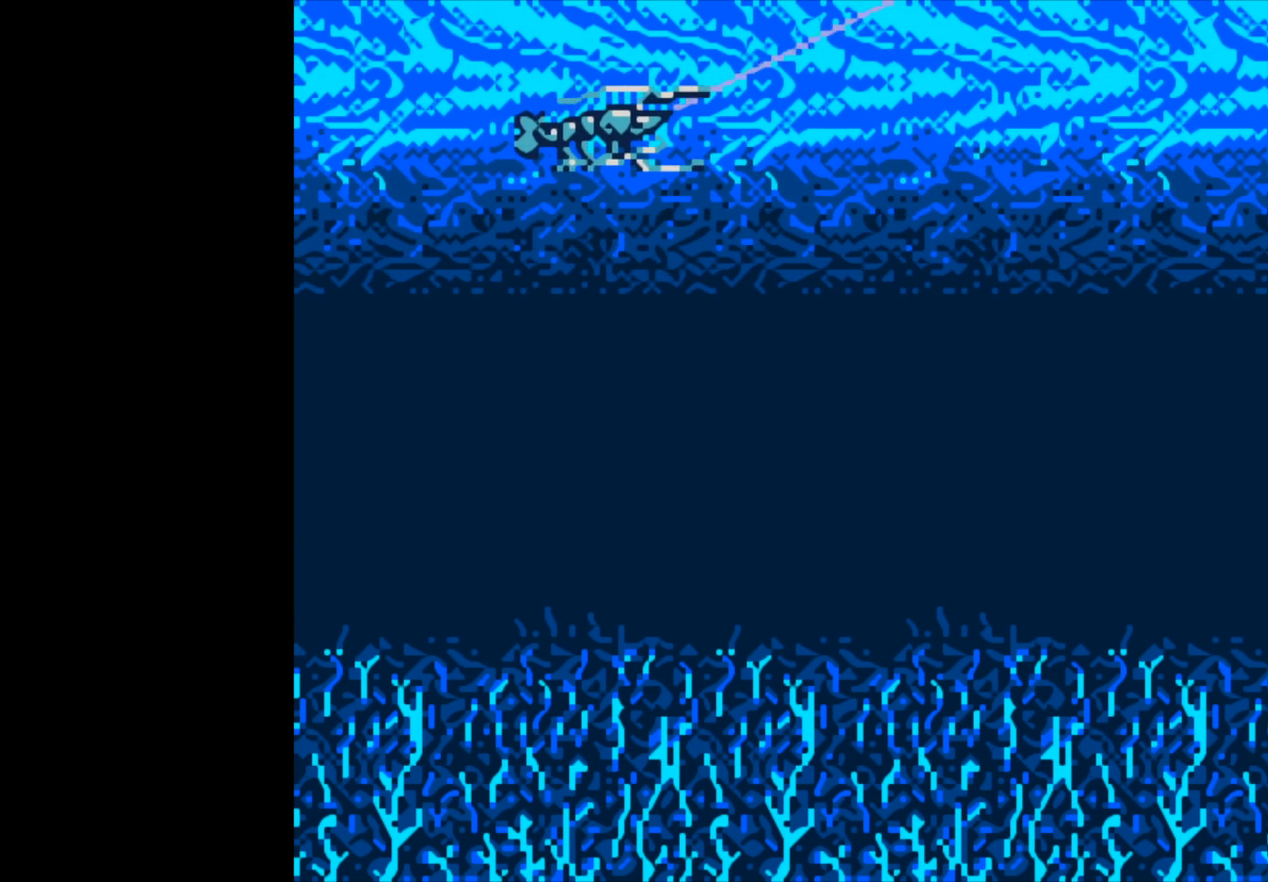
{"buttons": ["B"], "left_stick": "center", "right_stick": "center", "events": []}
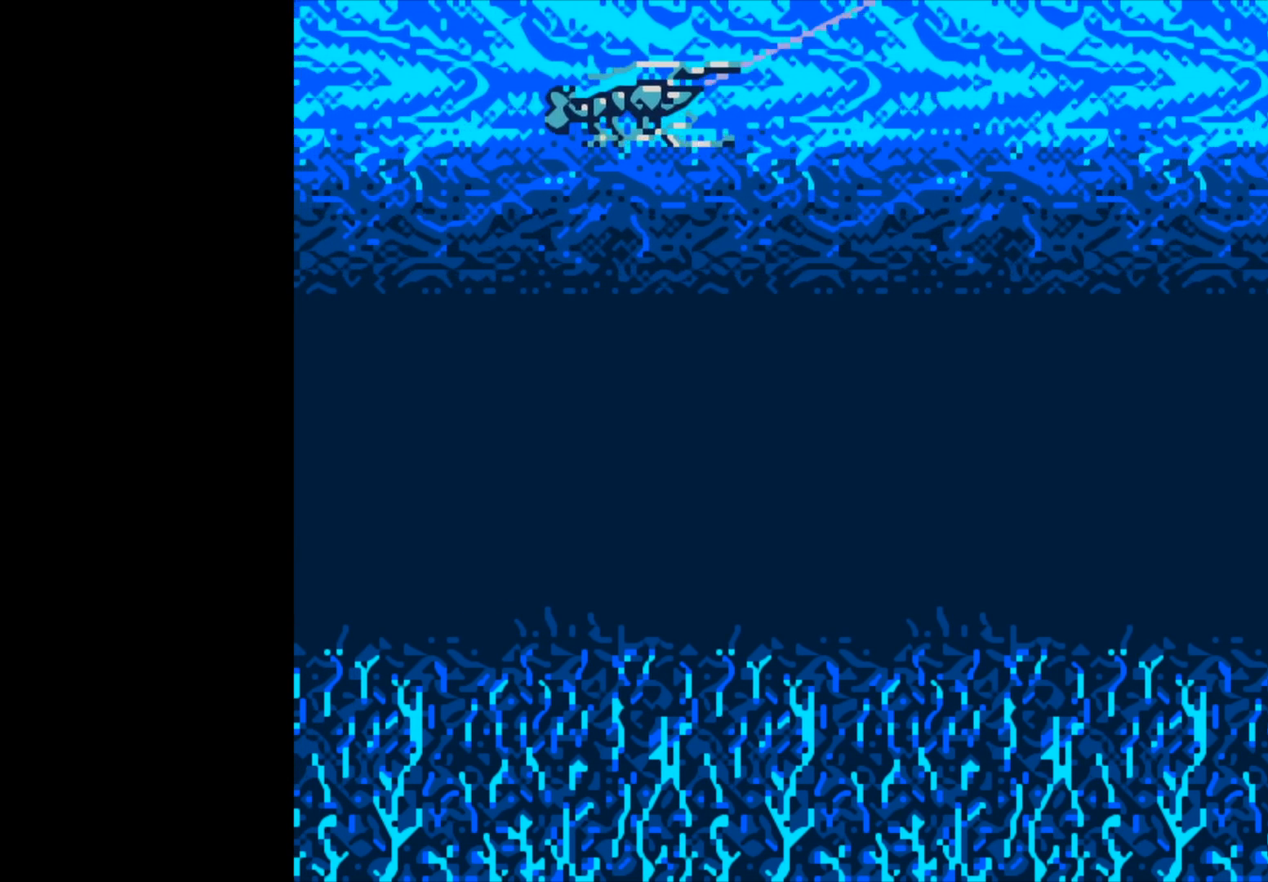
{"buttons": [], "left_stick": "center", "right_stick": "center", "events": [[67, "B", "up"]]}
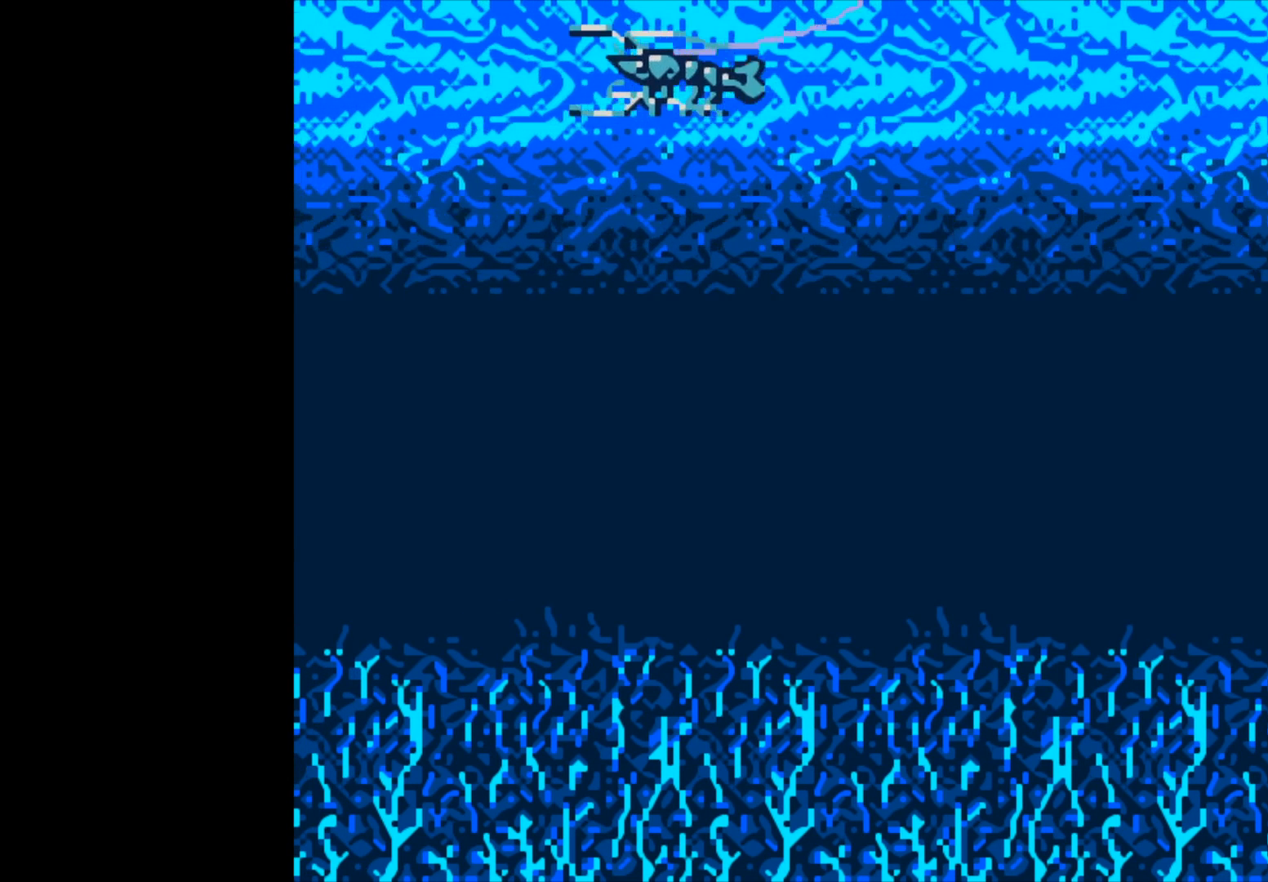
{"buttons": [], "left_stick": "center", "right_stick": "center", "events": []}
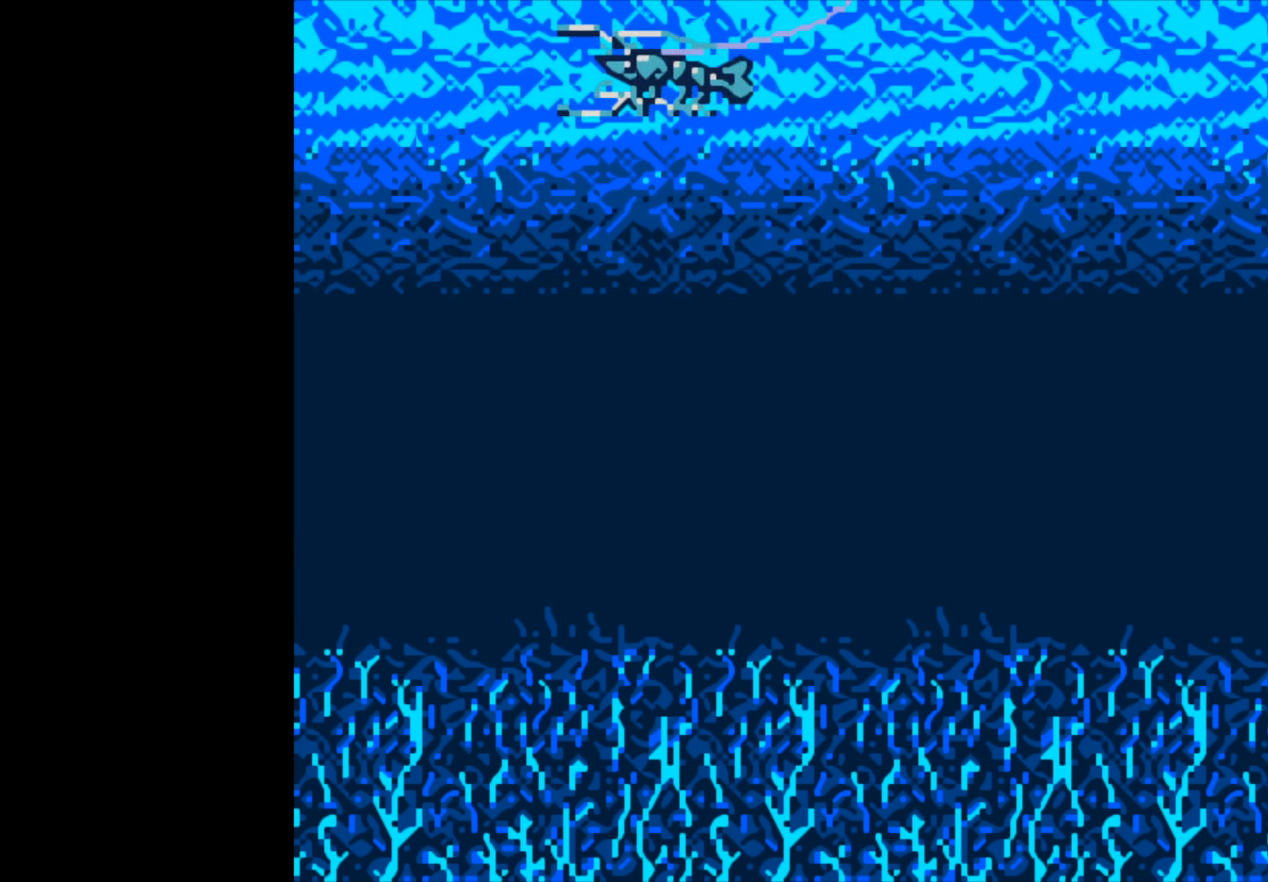
{"buttons": ["B"], "left_stick": "center", "right_stick": "center", "events": [[67, "B", "down"]]}
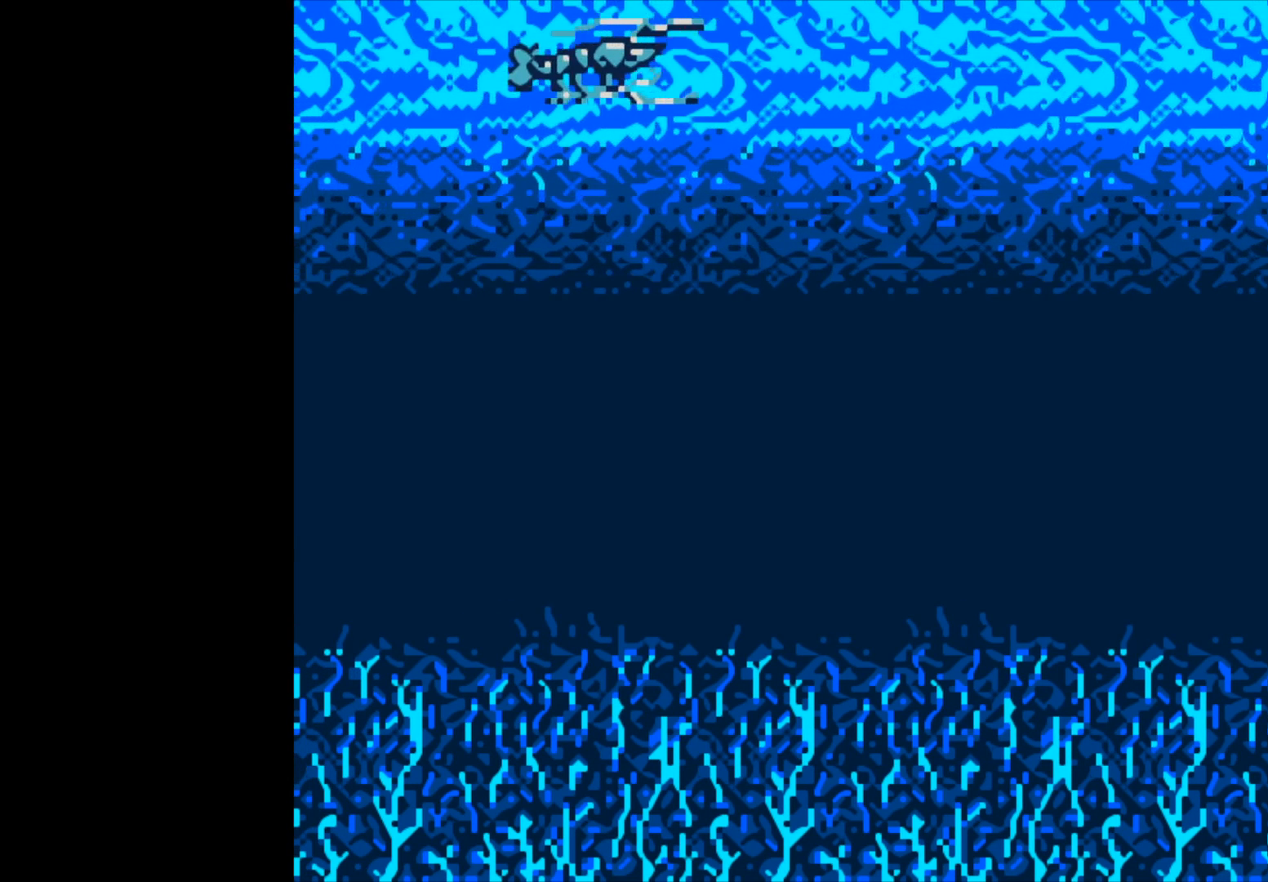
{"buttons": ["B"], "left_stick": "center", "right_stick": "center", "events": []}
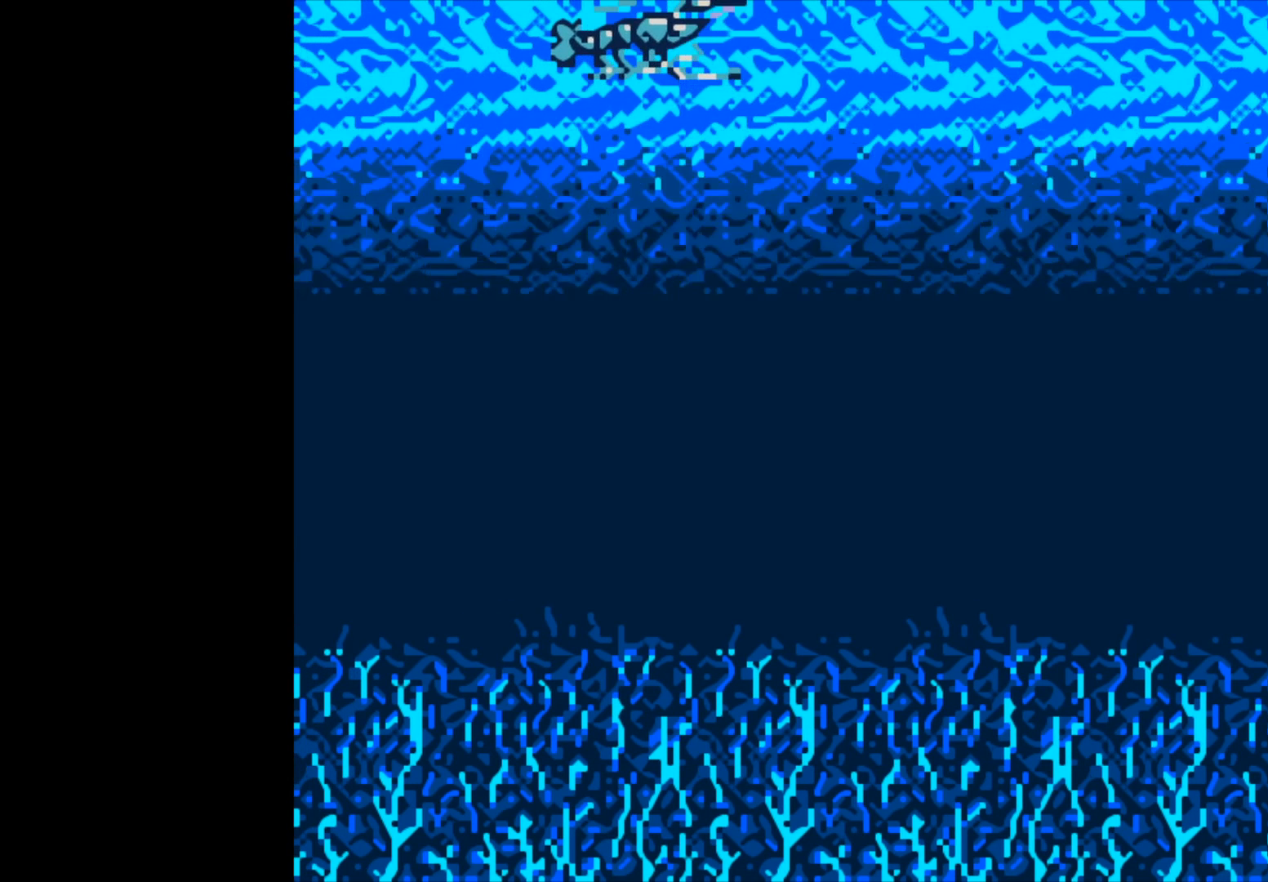
{"buttons": [], "left_stick": "center", "right_stick": "center", "events": [[283, "B", "up"]]}
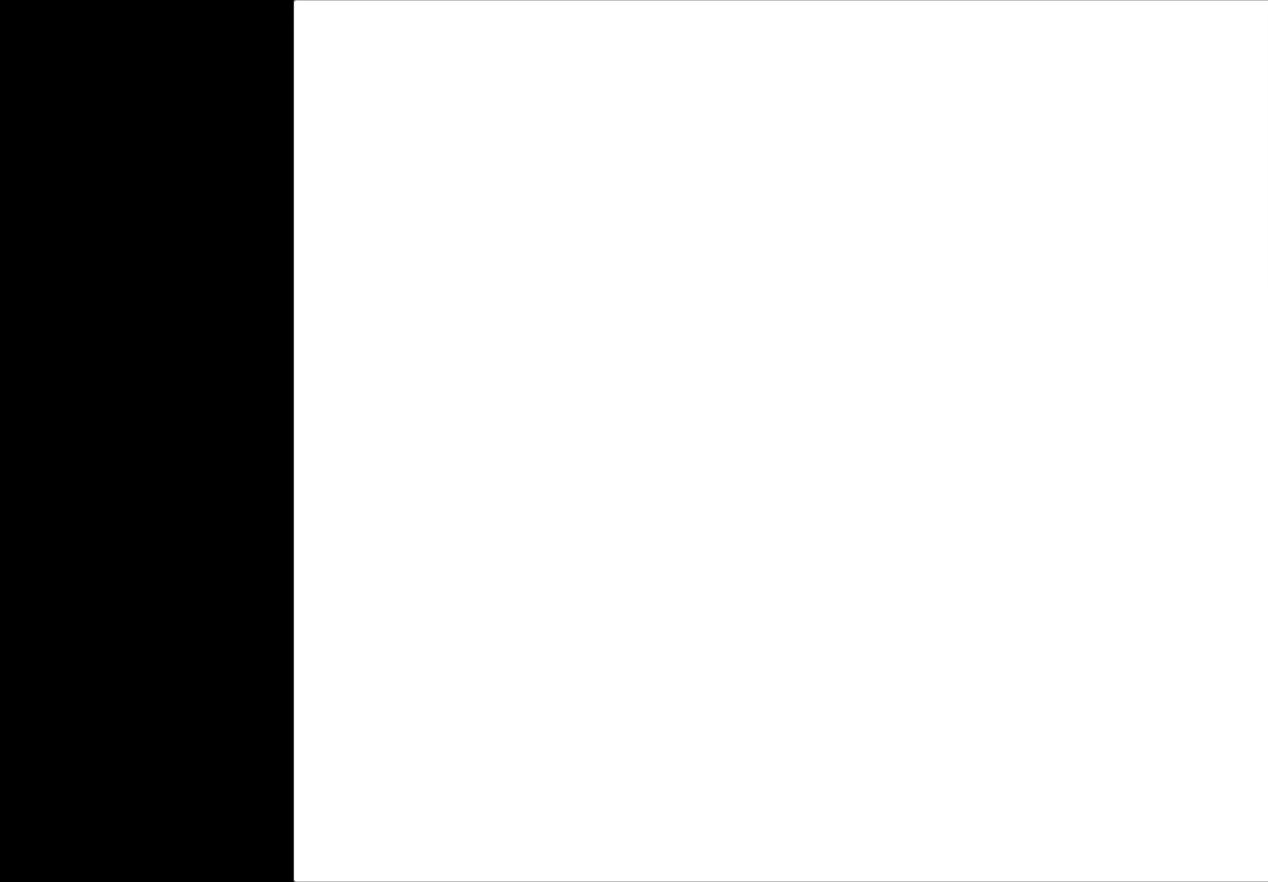
{"buttons": ["A"], "left_stick": "center", "right_stick": "center", "events": [[433, "A", "down"]]}
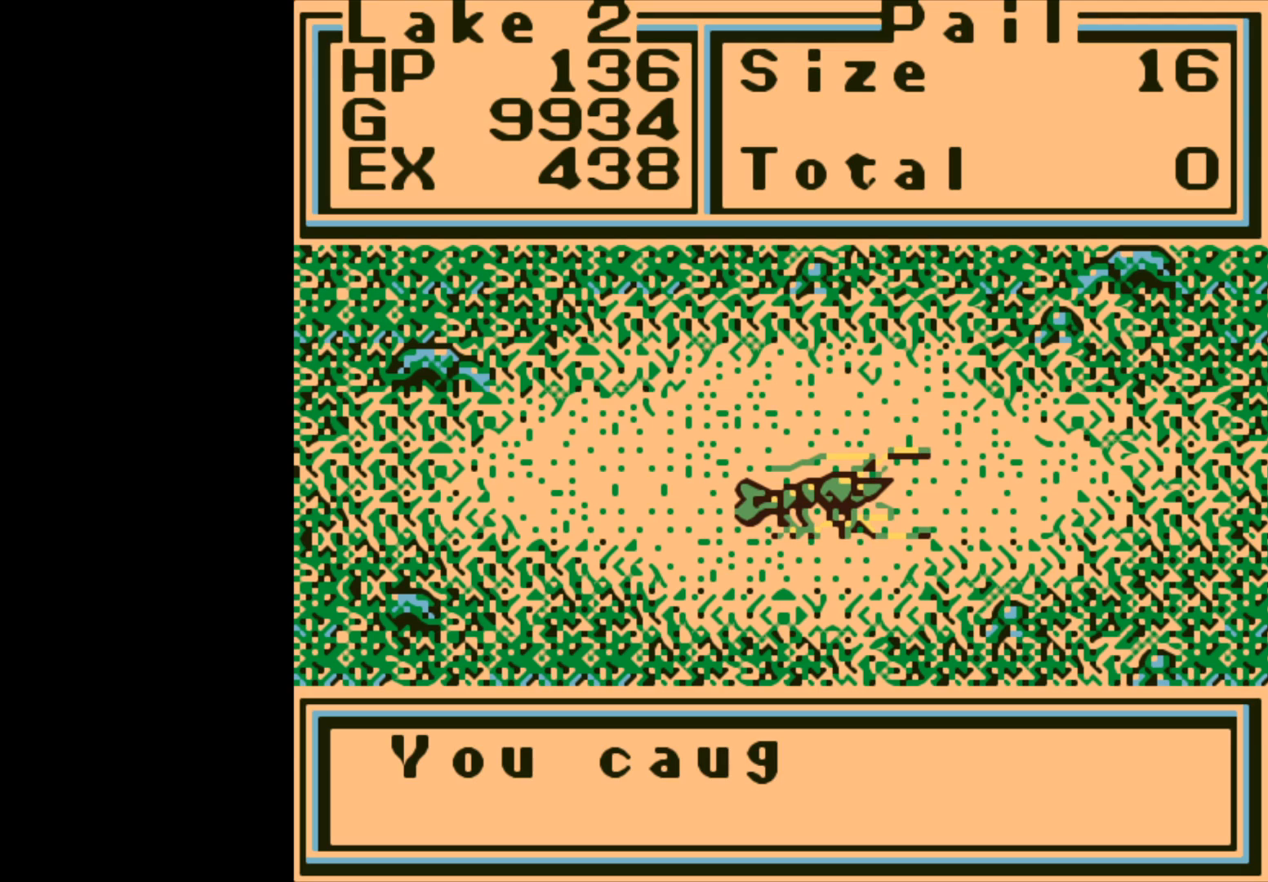
{"buttons": [], "left_stick": "center", "right_stick": "center", "events": [[317, "A", "up"]]}
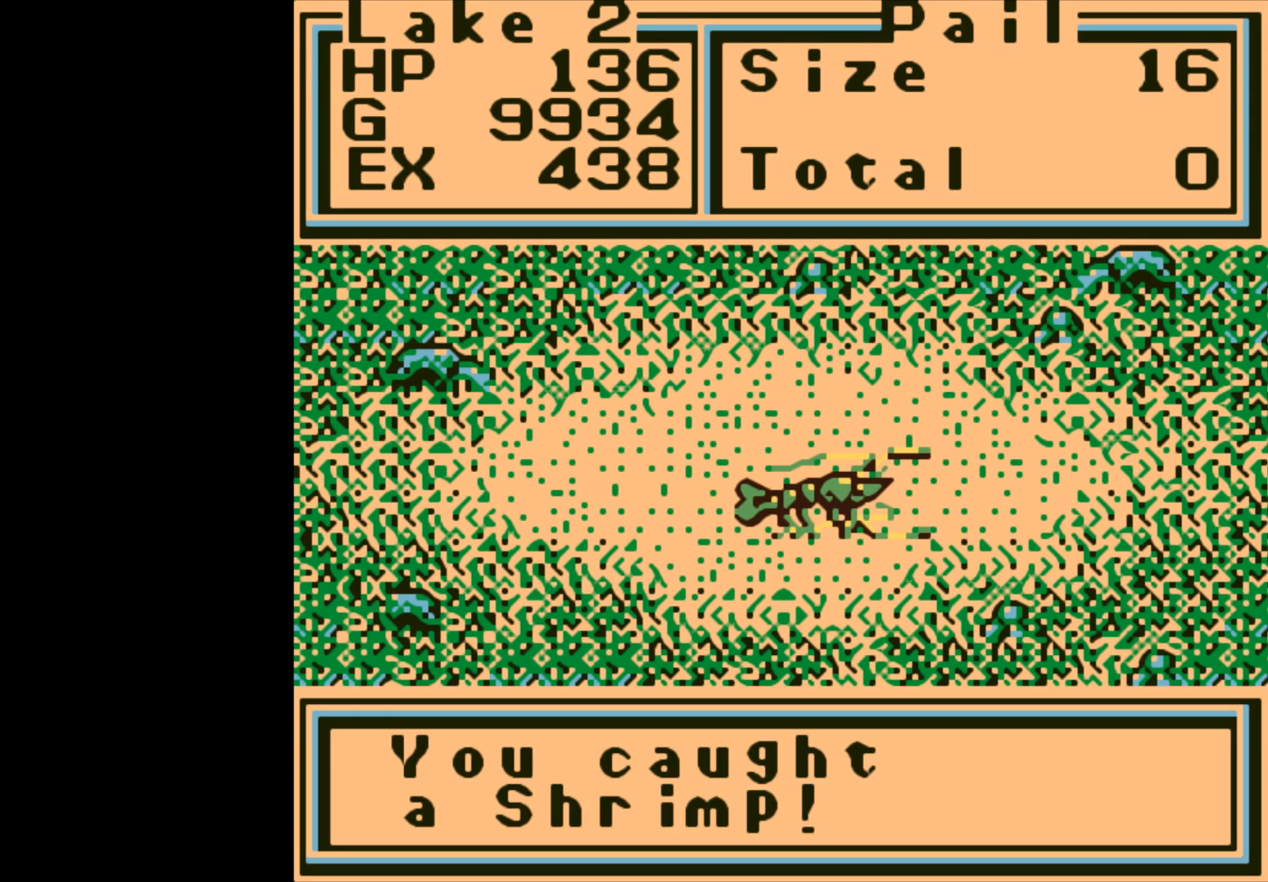
{"buttons": [], "left_stick": "center", "right_stick": "center", "events": [[17, "A", "down"], [133, "A", "up"]]}
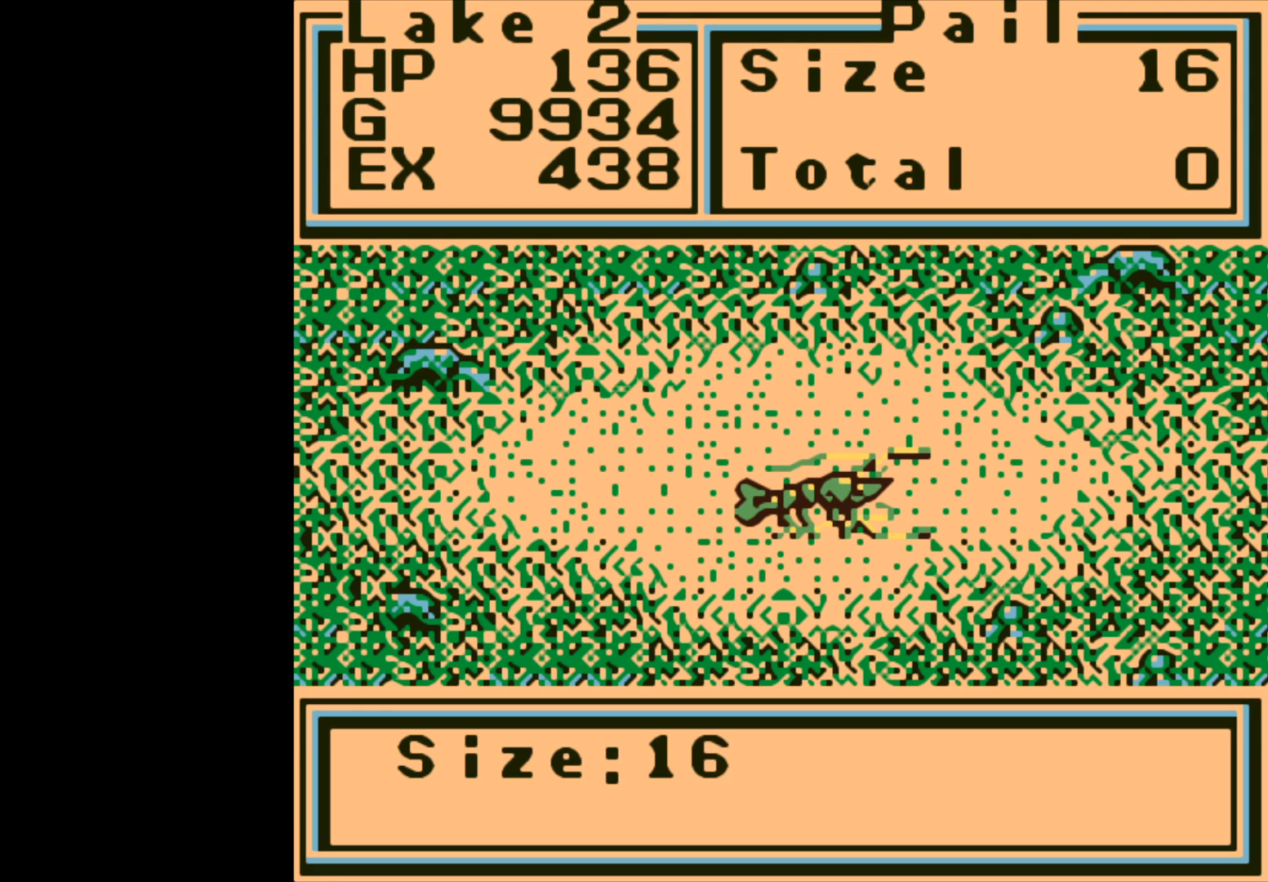
{"buttons": [], "left_stick": "center", "right_stick": "center", "events": []}
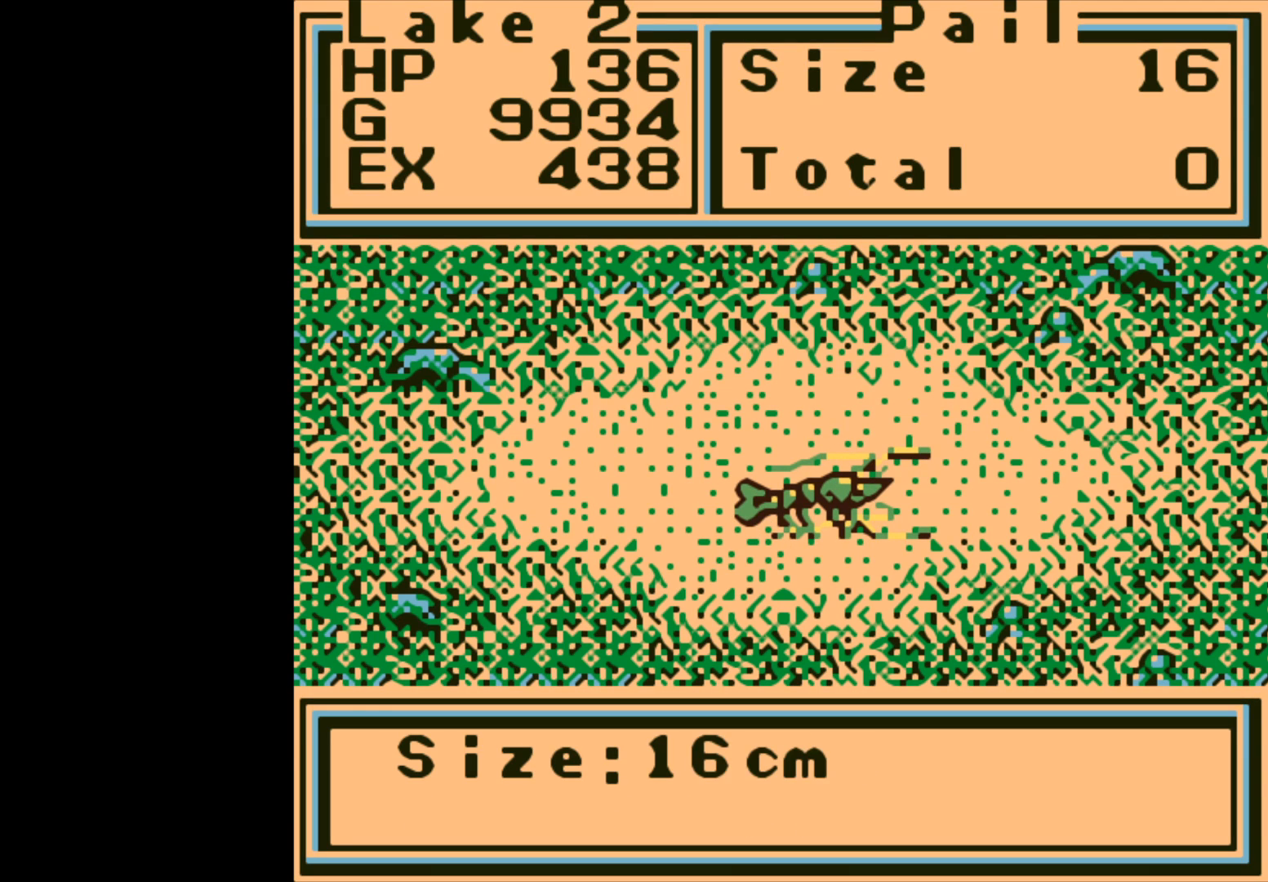
{"buttons": [], "left_stick": "center", "right_stick": "center", "events": [[233, "A", "down"], [383, "A", "up"]]}
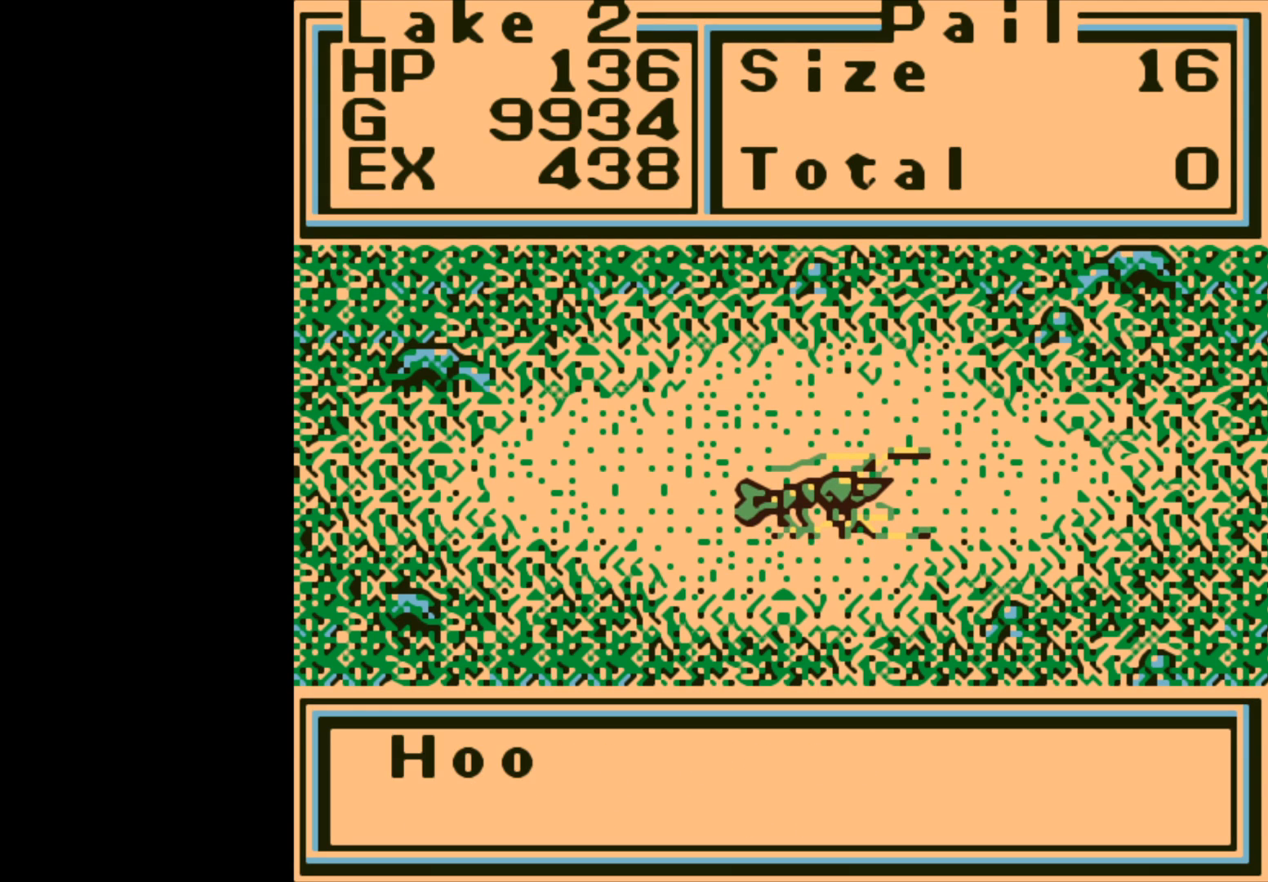
{"buttons": [], "left_stick": "center", "right_stick": "center", "events": []}
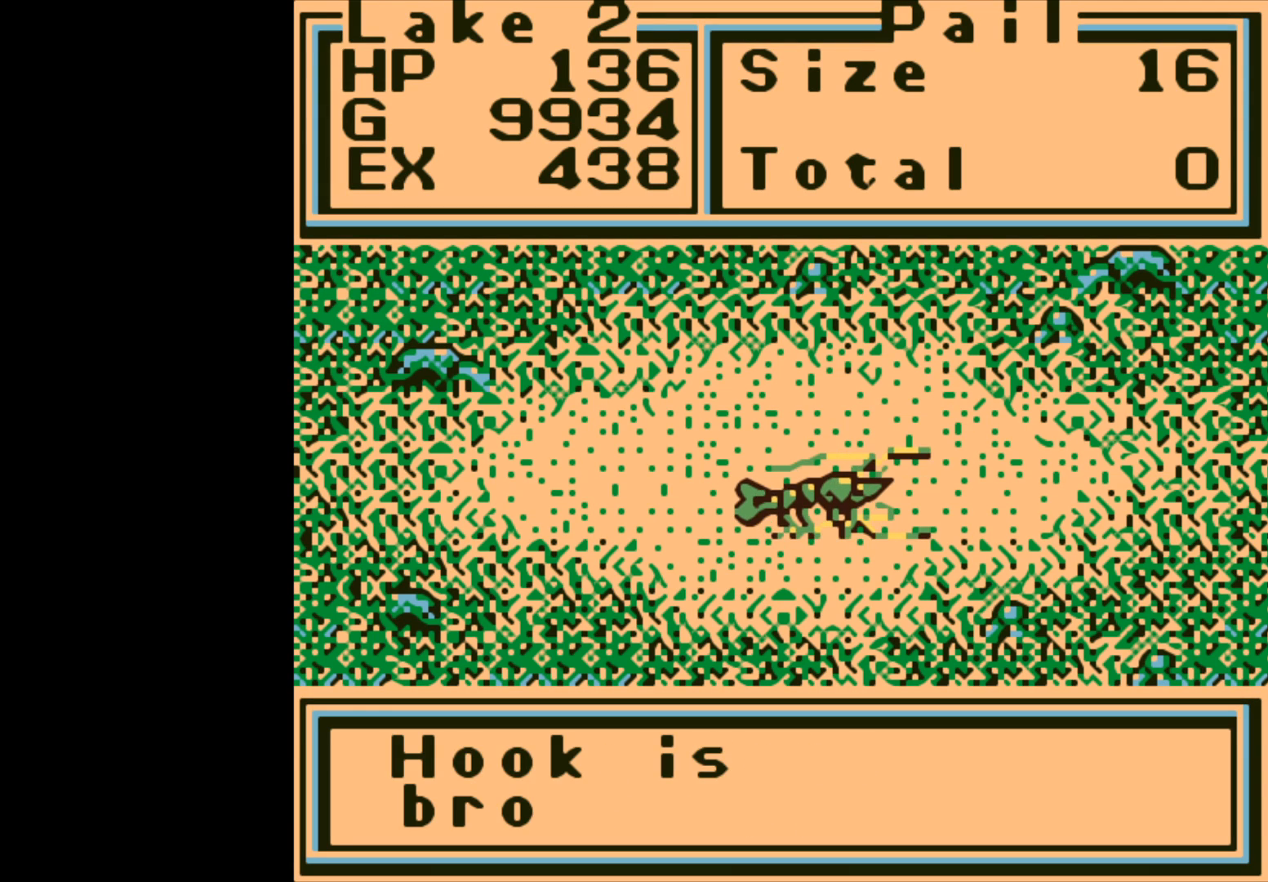
{"buttons": [], "left_stick": "center", "right_stick": "center", "events": []}
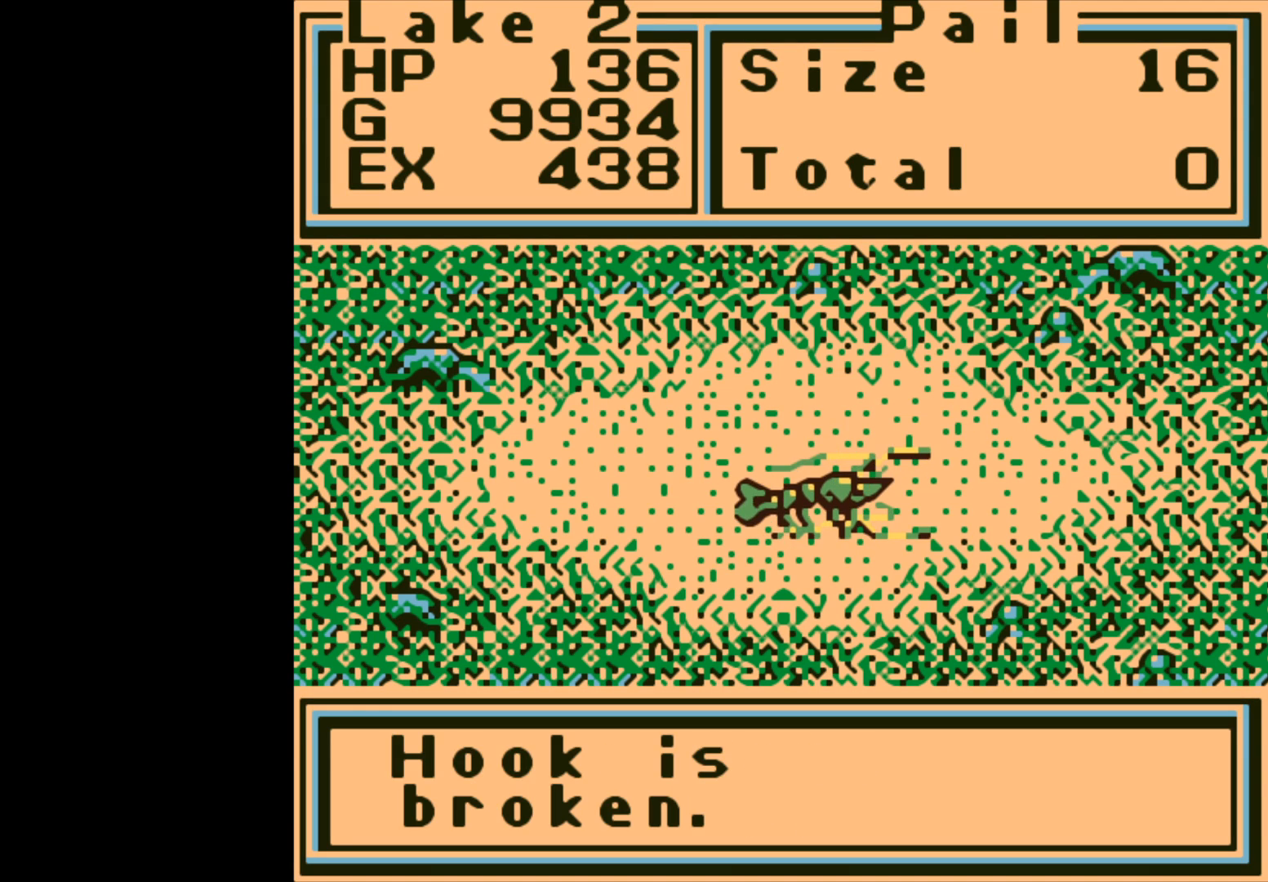
{"buttons": [], "left_stick": "center", "right_stick": "center", "events": [[50, "A", "down"], [200, "A", "up"]]}
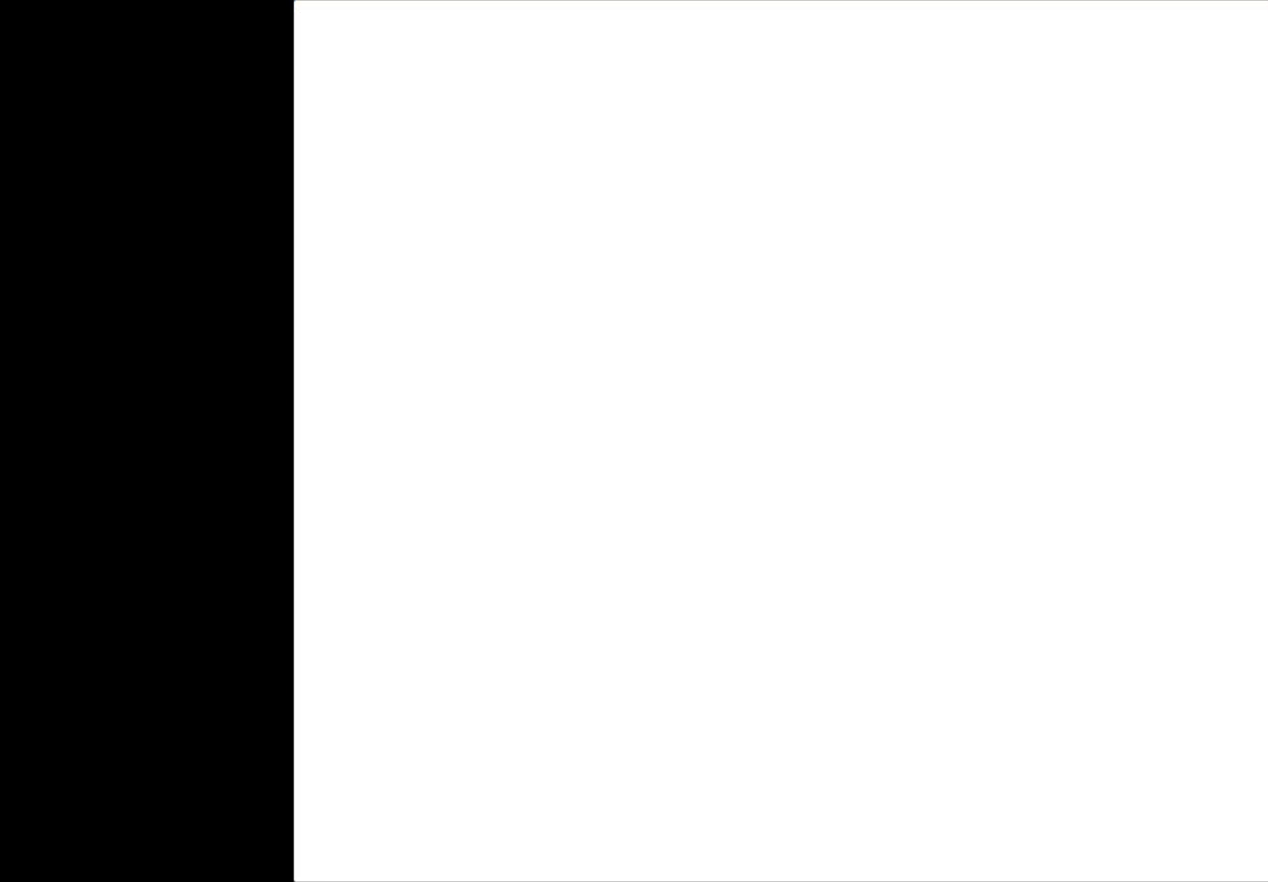
{"buttons": [], "left_stick": "center", "right_stick": "center", "events": []}
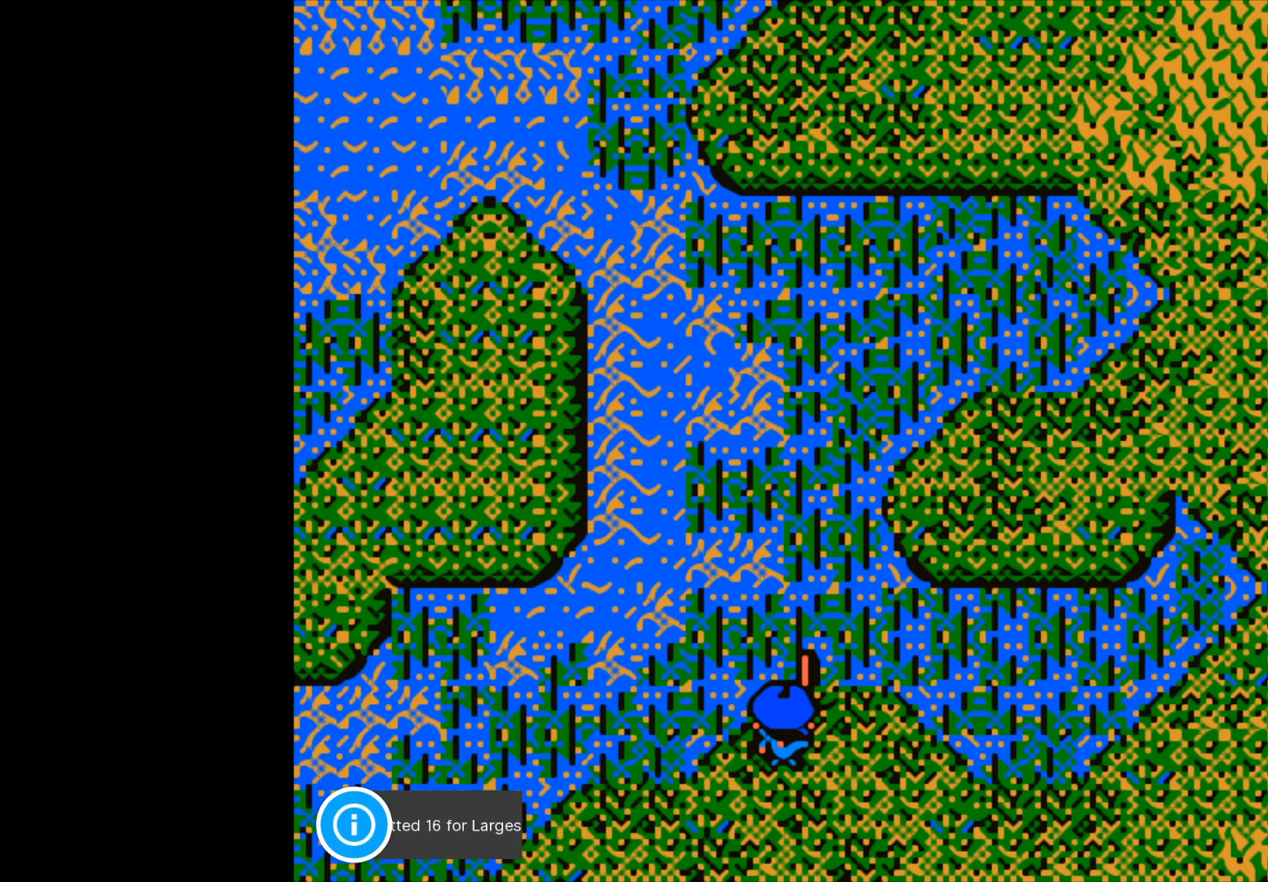
{"buttons": [], "left_stick": "center", "right_stick": "center", "events": []}
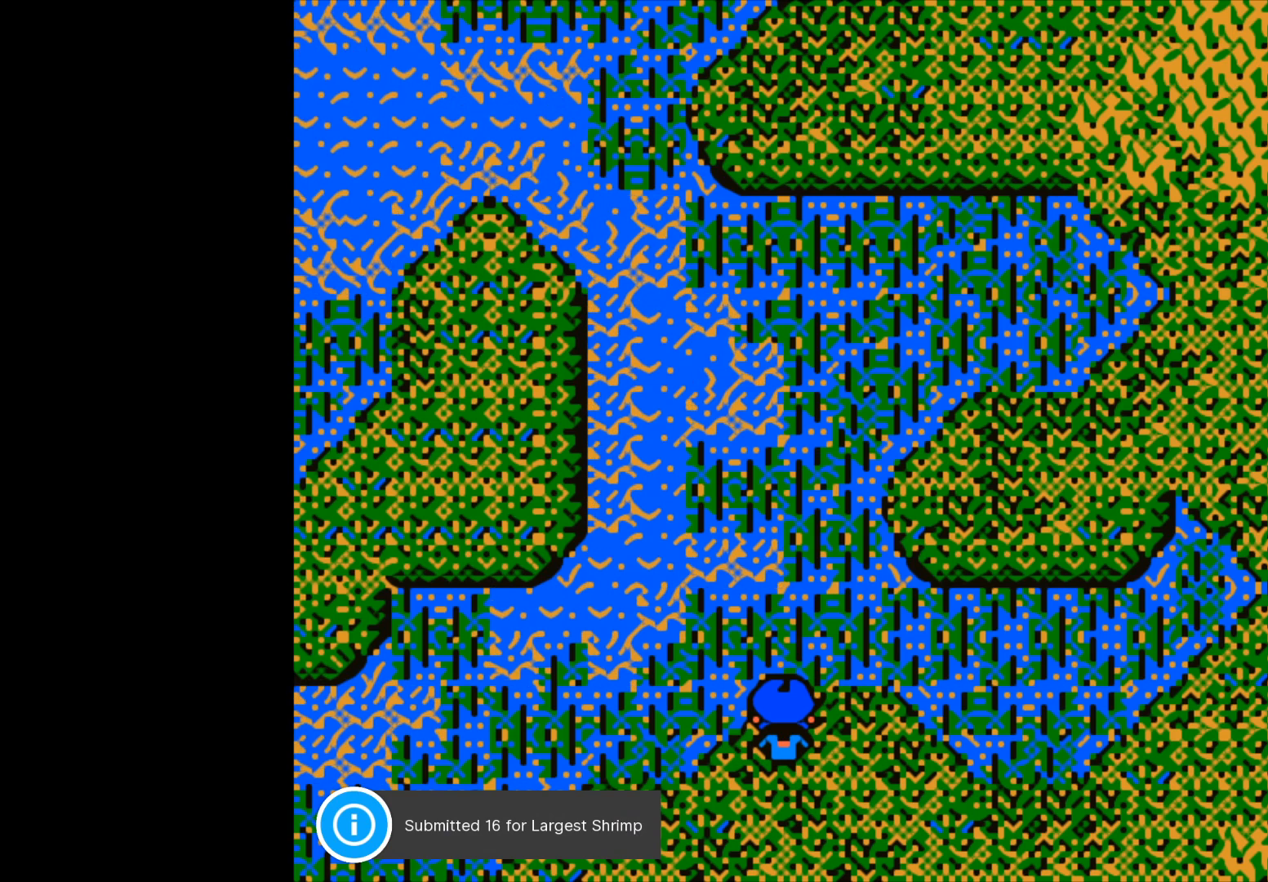
{"buttons": [], "left_stick": "center", "right_stick": "center", "events": [[17, "A", "down"], [150, "A", "up"]]}
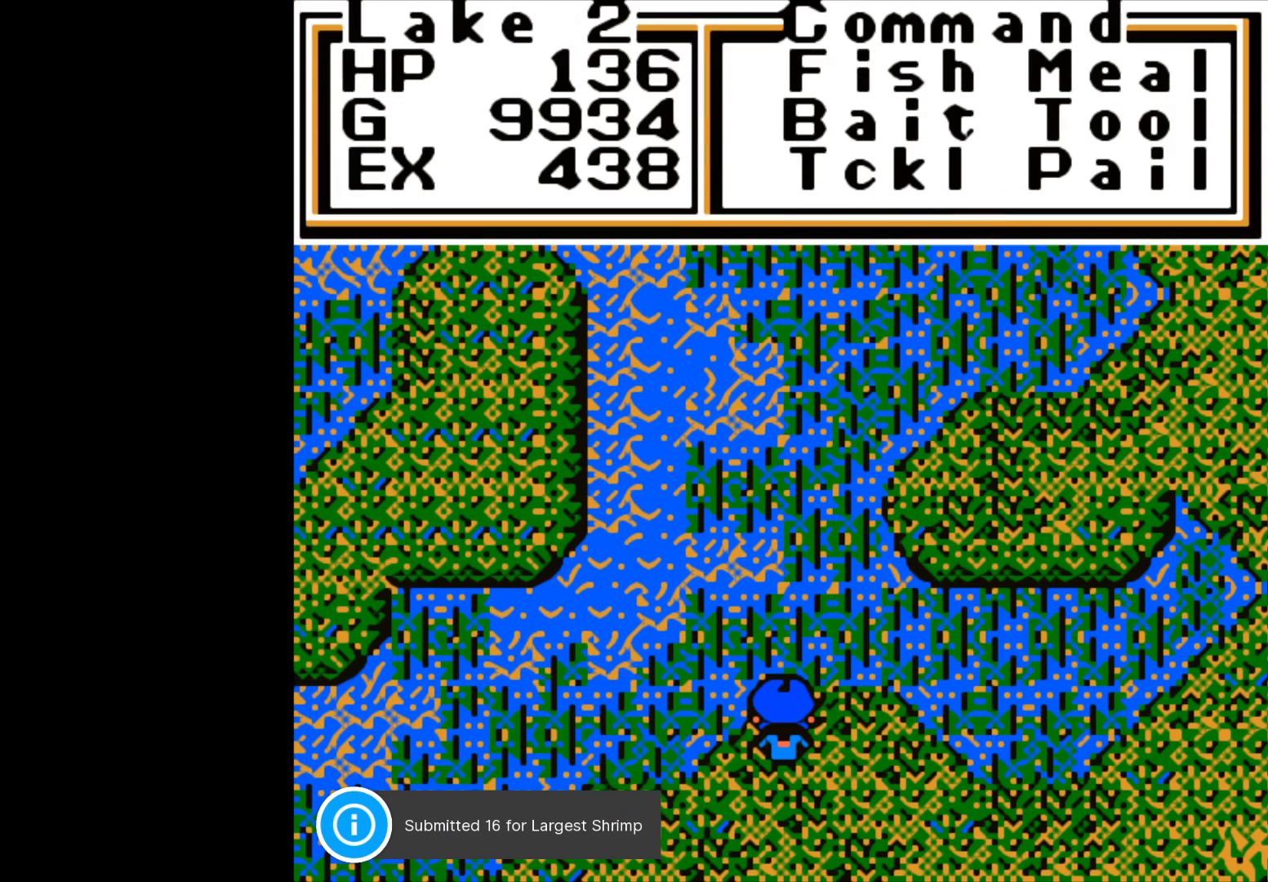
{"buttons": [], "left_stick": "down", "right_stick": "center", "events": [[483, "left_stick", "down"]]}
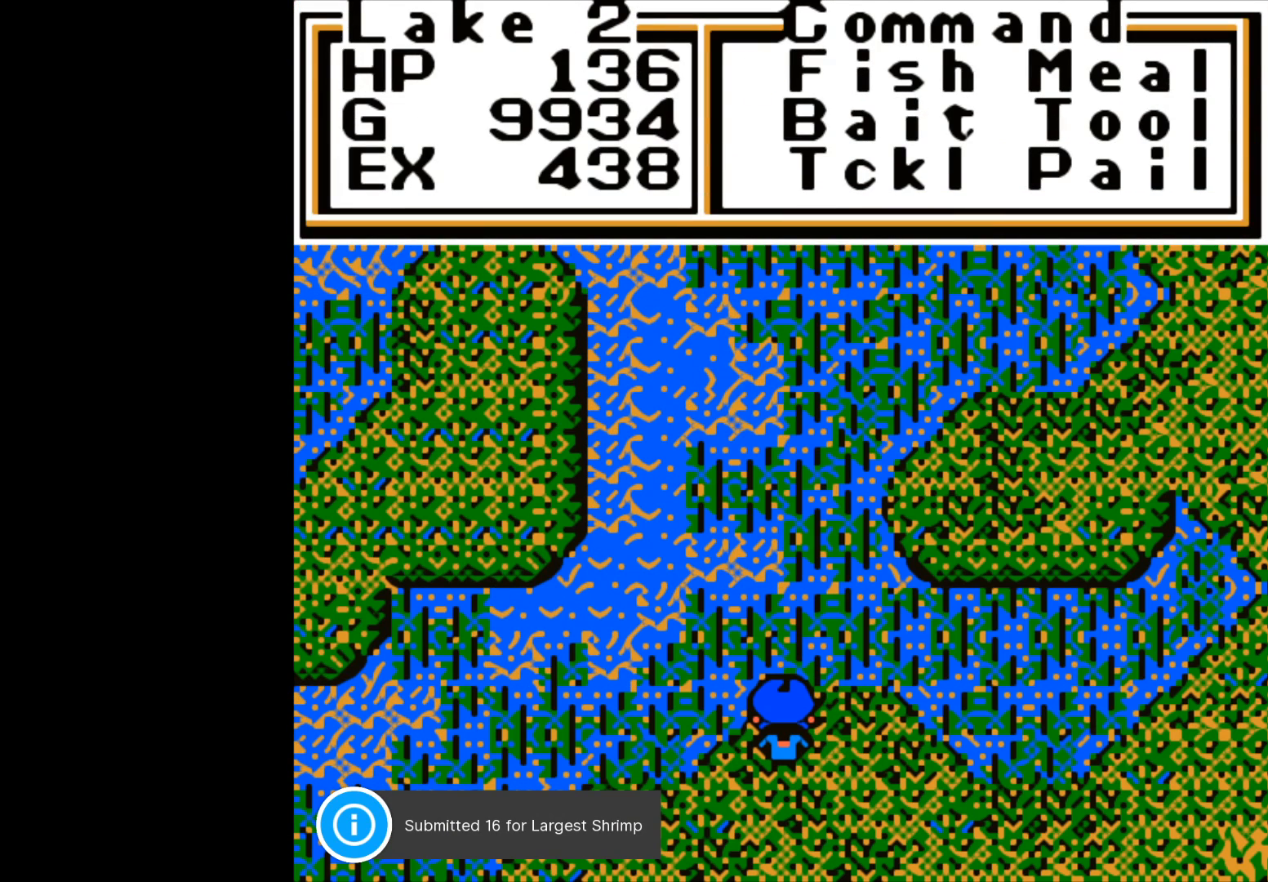
{"buttons": [], "left_stick": "center", "right_stick": "center", "events": [[200, "left_stick", "center"], [317, "left_stick", "down"], [500, "left_stick", "center"]]}
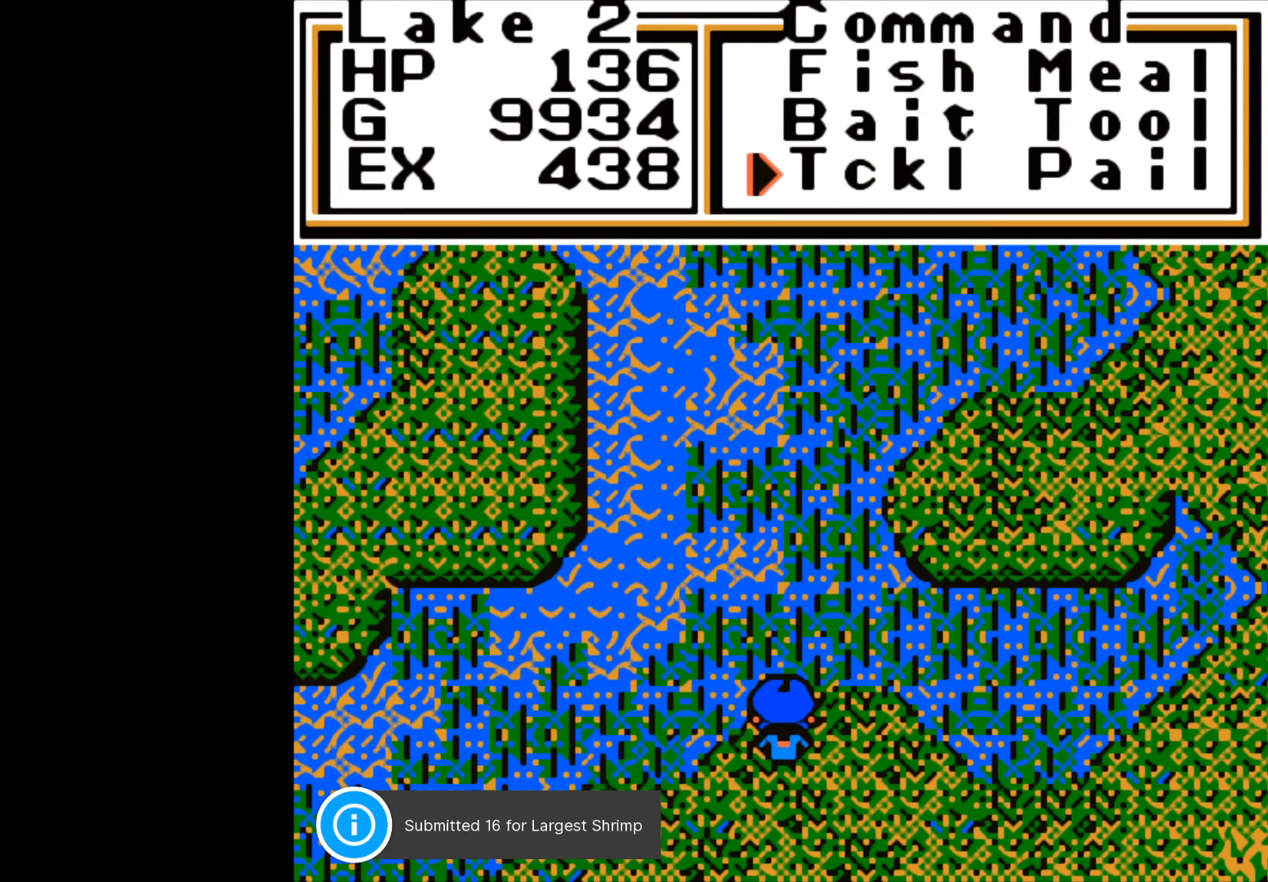
{"buttons": [], "left_stick": "center", "right_stick": "center", "events": [[50, "A", "down"], [167, "A", "up"]]}
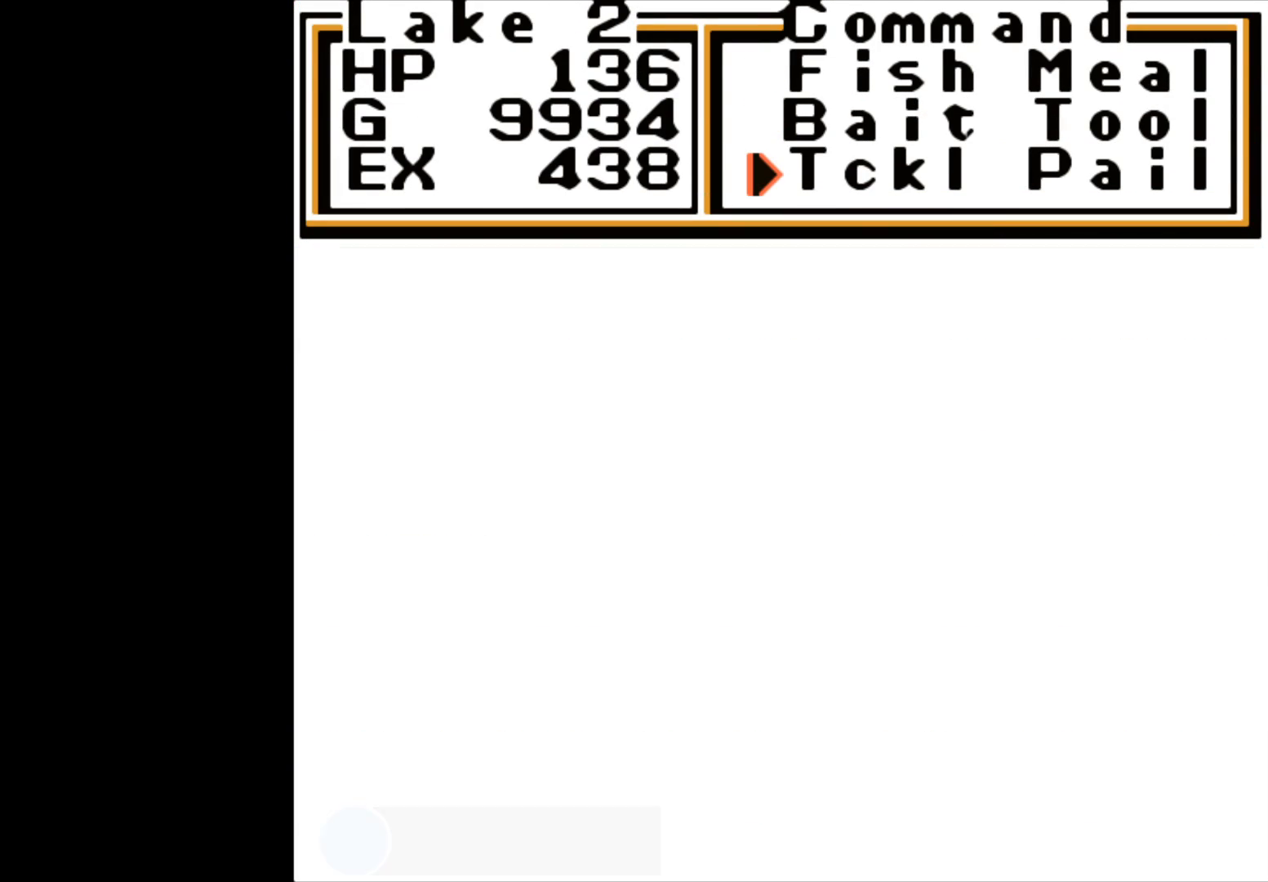
{"buttons": [], "left_stick": "center", "right_stick": "center", "events": []}
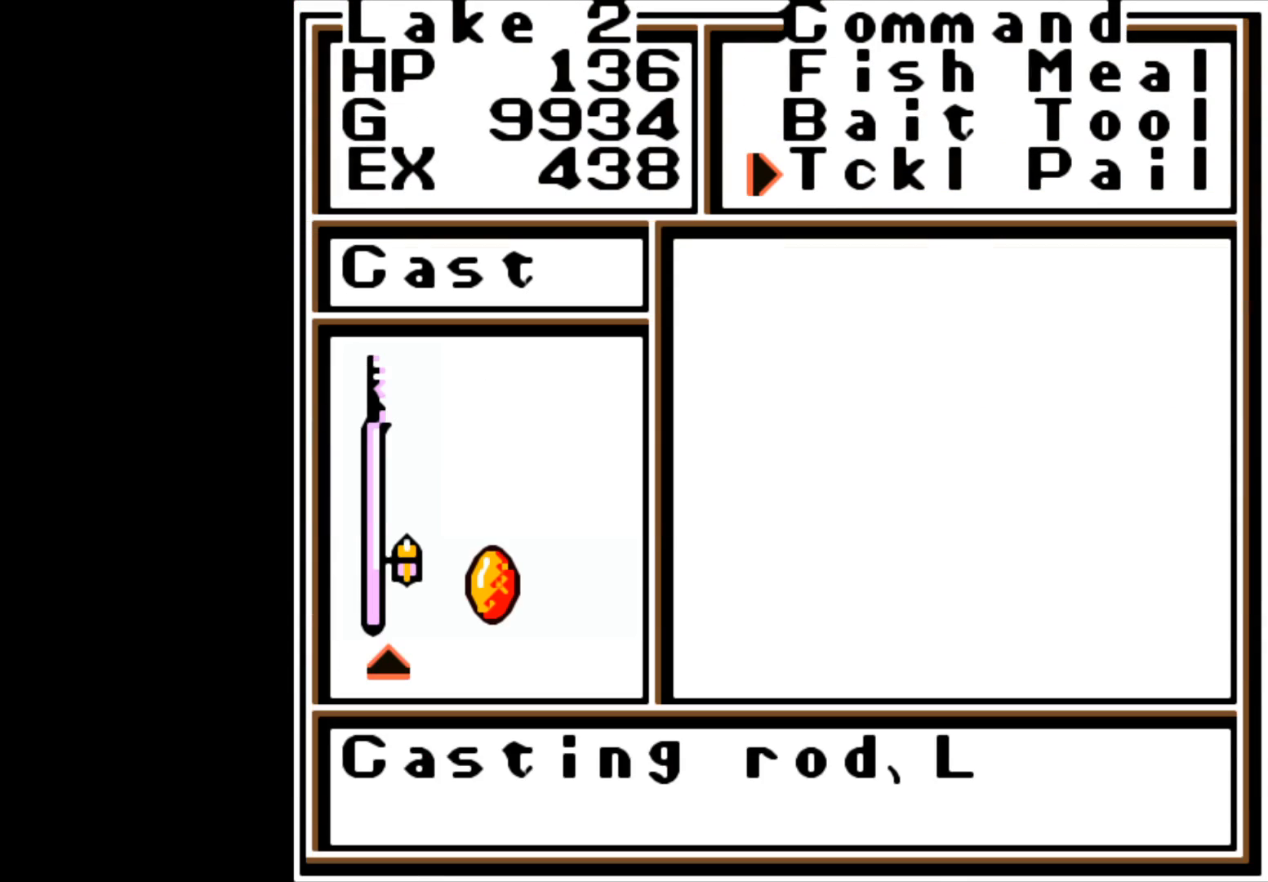
{"buttons": [], "left_stick": "center", "right_stick": "center", "events": []}
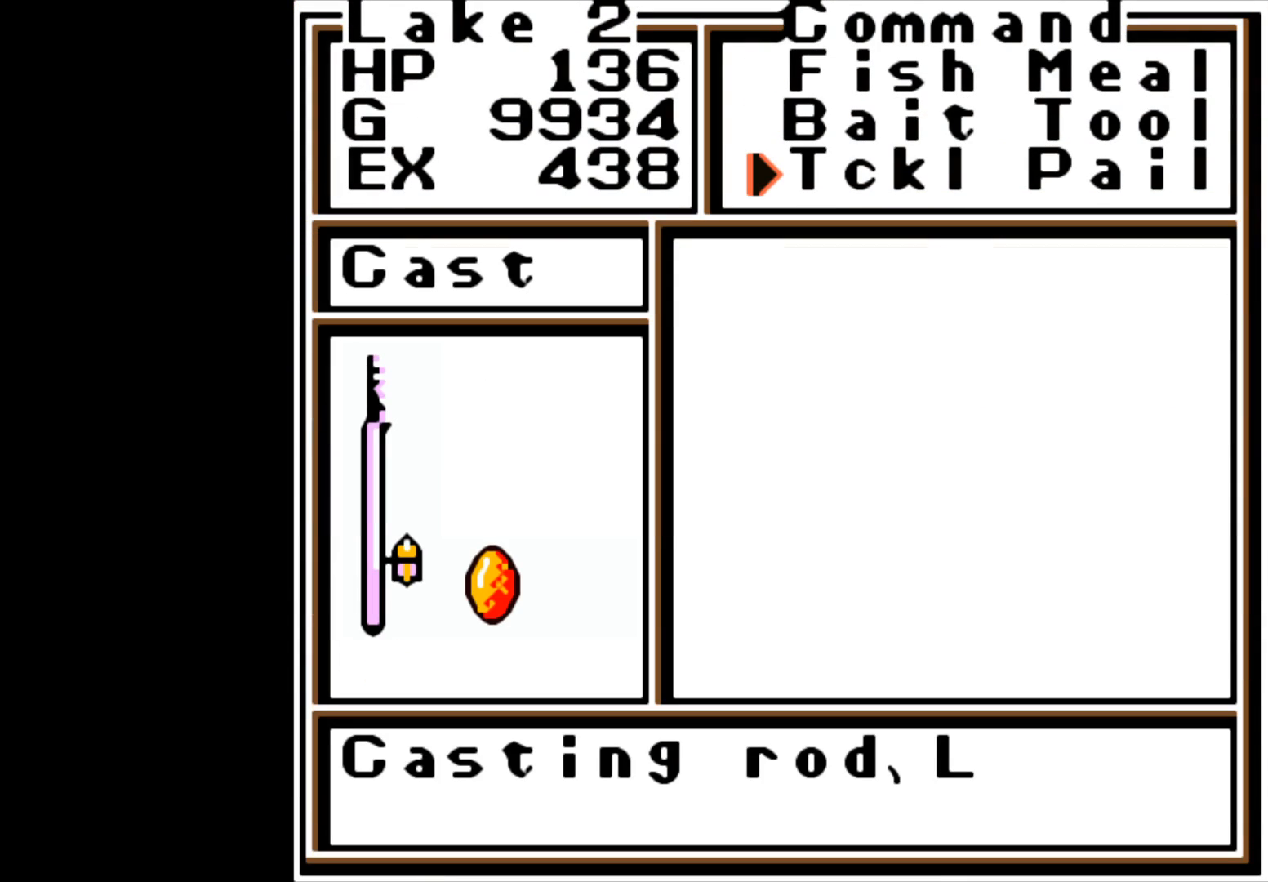
{"buttons": [], "left_stick": "center", "right_stick": "center", "events": [[67, "left_stick", "right"], [267, "left_stick", "center"], [350, "left_stick", "right"], [467, "left_stick", "center"]]}
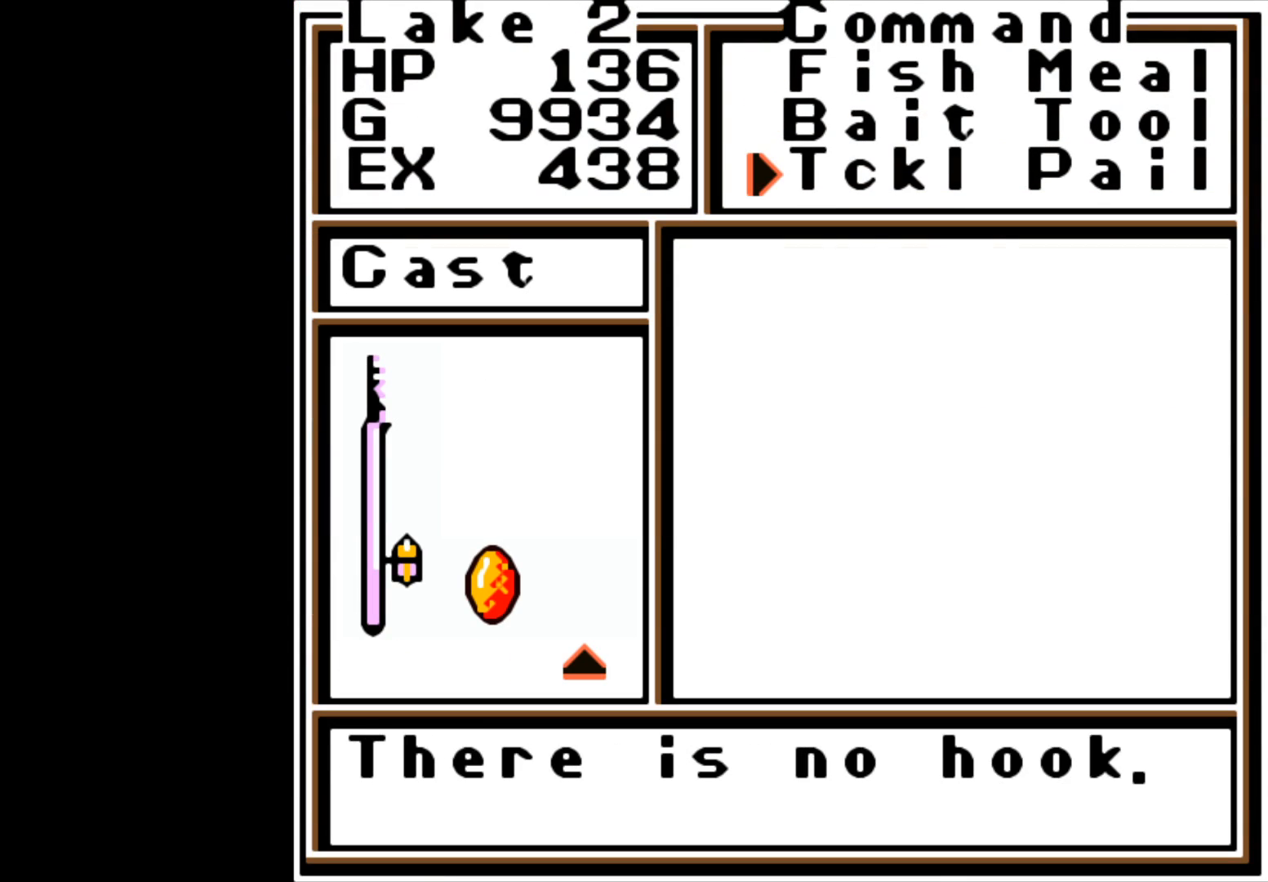
{"buttons": [], "left_stick": "center", "right_stick": "center", "events": [[117, "A", "down"], [233, "A", "up"]]}
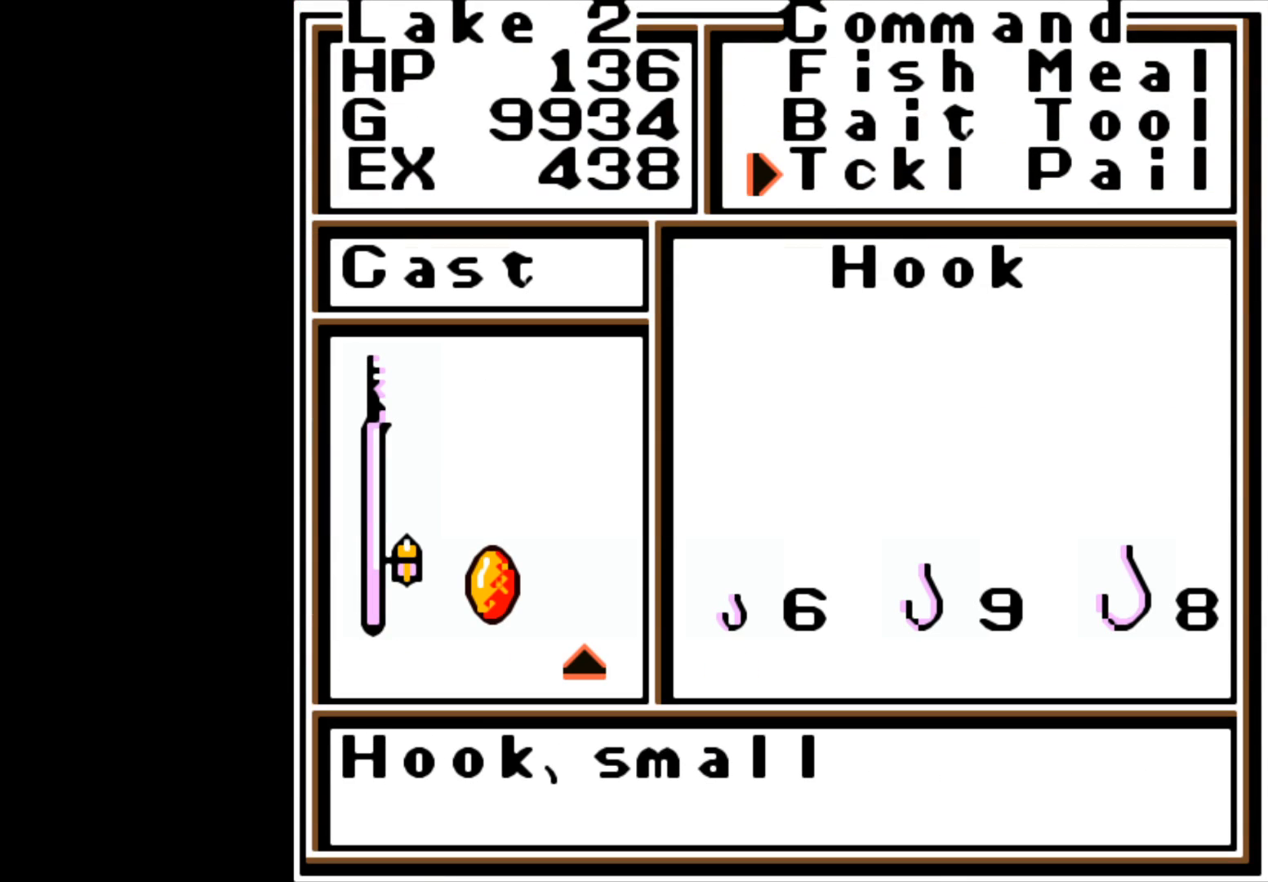
{"buttons": [], "left_stick": "center", "right_stick": "center", "events": [[150, "A", "down"], [300, "A", "up"]]}
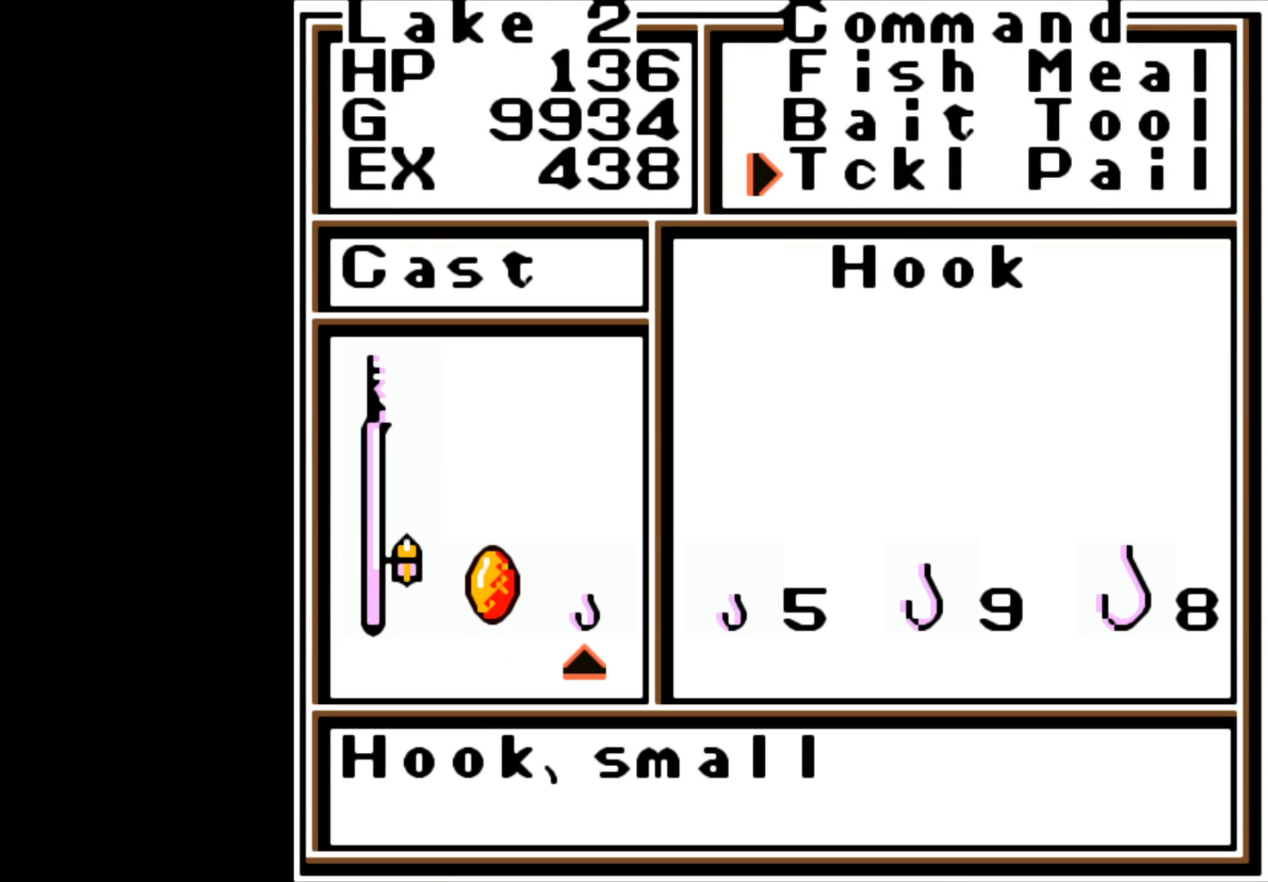
{"buttons": [], "left_stick": "center", "right_stick": "center", "events": []}
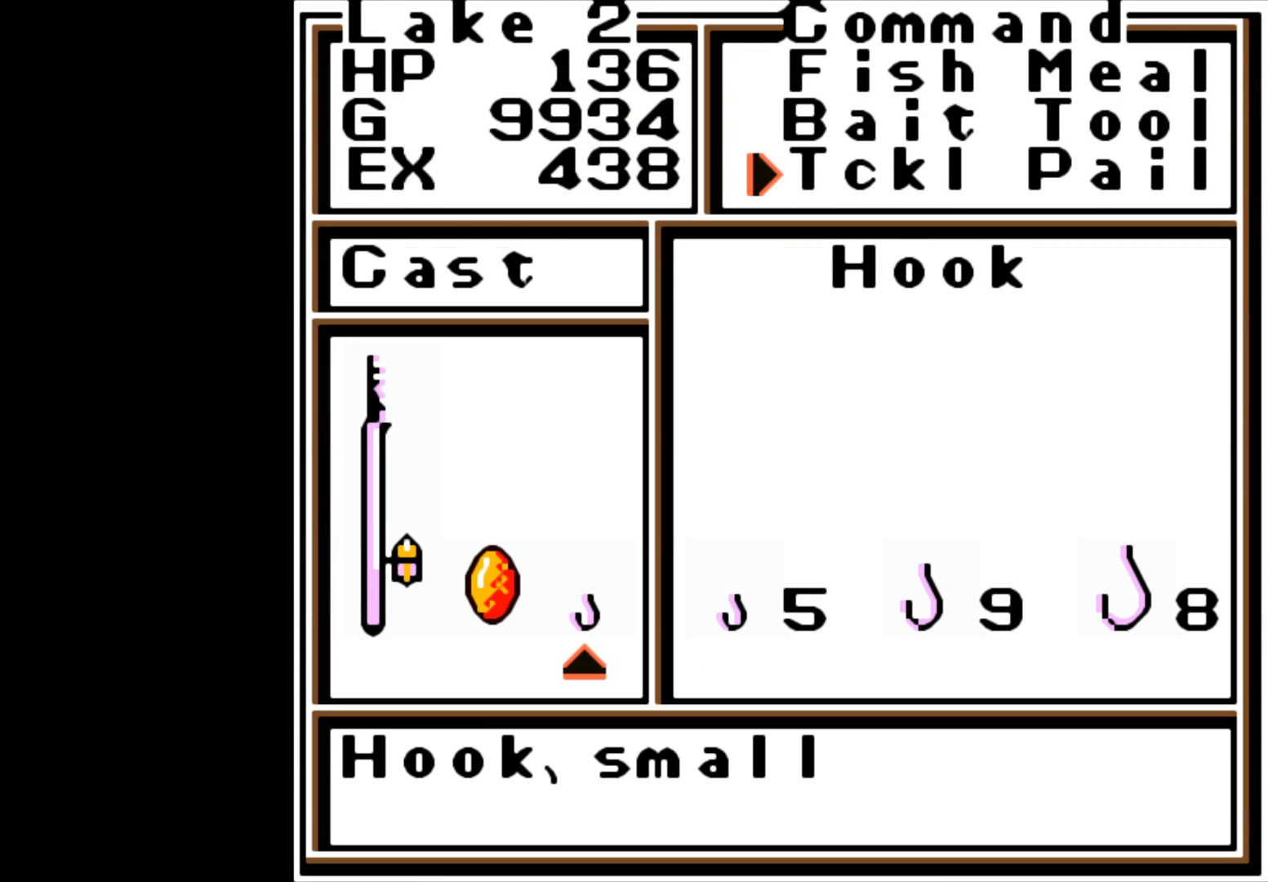
{"buttons": [], "left_stick": "center", "right_stick": "center", "events": [[50, "B", "down"], [200, "B", "up"]]}